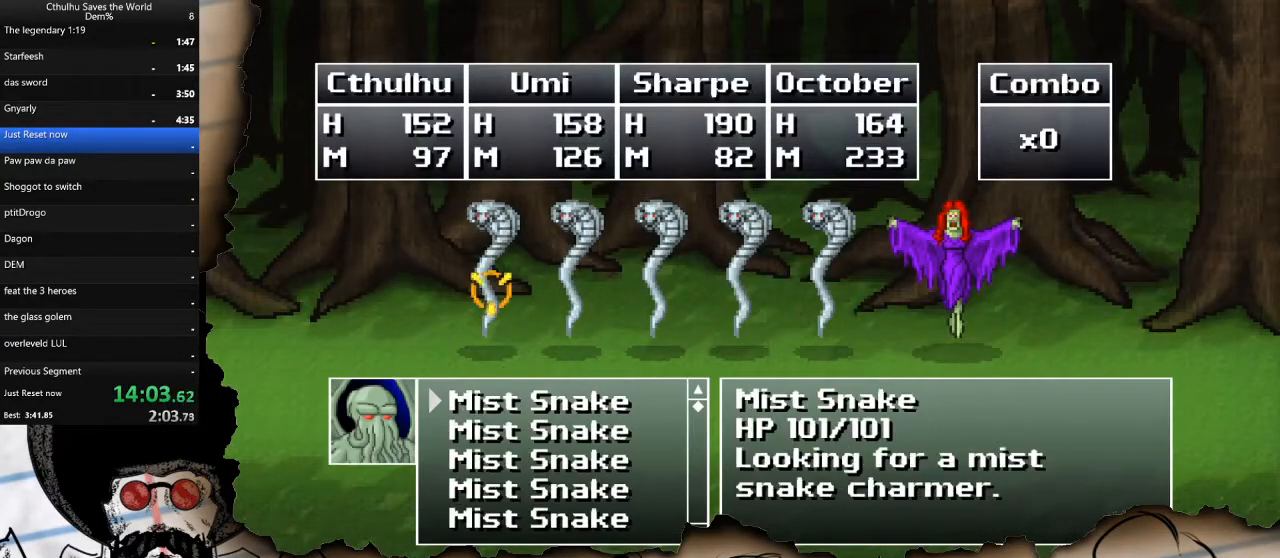
Gameplay with a controller (PlayStation layout); each line is a JSON object with the inputs held at the frame after it. "events" lists button and stick changes between this image and that frame as [ms after this image, input, new state], when the widget could be followed in between.
{"buttons": ["CROSS"], "left_stick": "center", "right_stick": "center", "events": [[33, "CROSS", "down"], [133, "CROSS", "up"], [183, "DPAD_DOWN", "down"], [300, "DPAD_DOWN", "up"], [367, "DPAD_DOWN", "down"], [467, "CROSS", "down"], [483, "DPAD_DOWN", "up"]]}
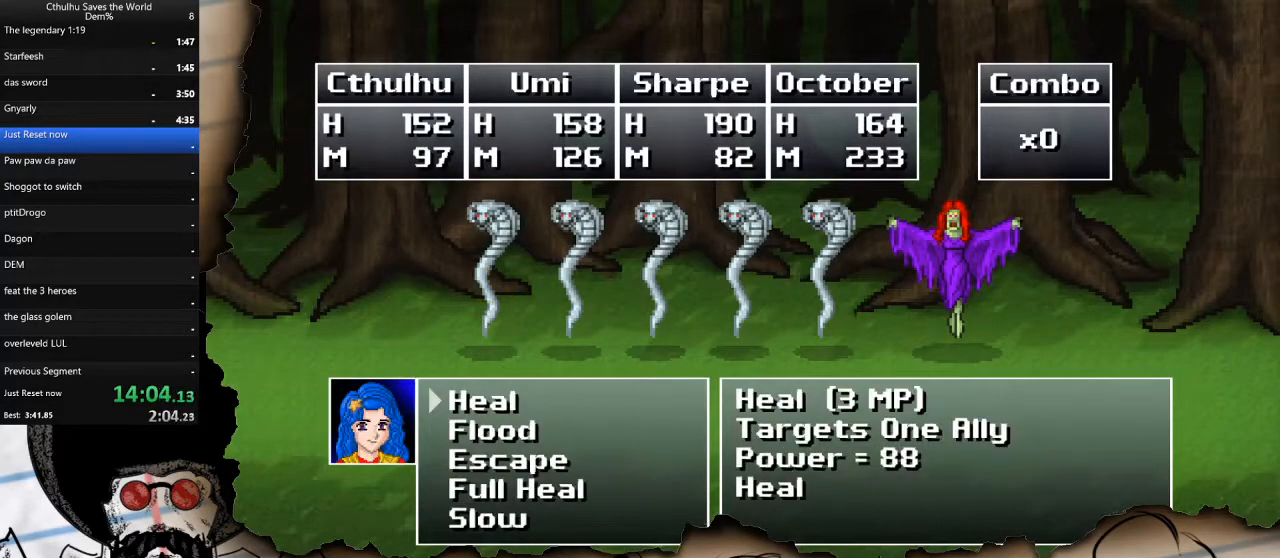
{"buttons": ["R1"], "left_stick": "center", "right_stick": "center", "events": [[83, "CROSS", "up"], [83, "DPAD_DOWN", "down"], [200, "DPAD_DOWN", "up"], [233, "DPAD_DOWN", "down"], [350, "CROSS", "down"], [367, "DPAD_DOWN", "up"], [417, "R1", "down"], [467, "CROSS", "up"]]}
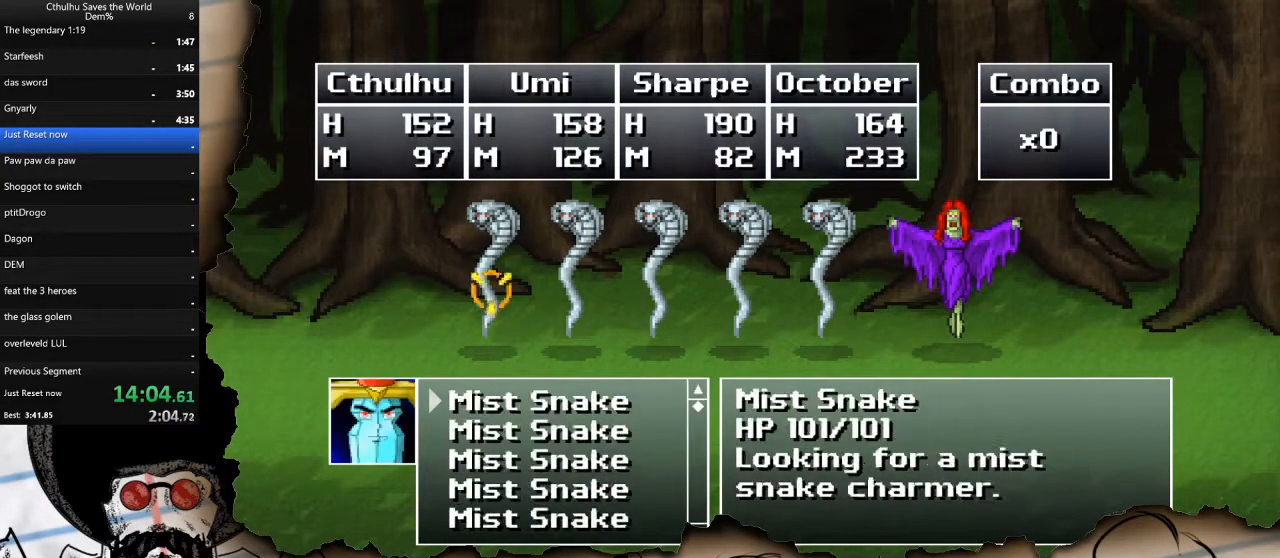
{"buttons": ["CROSS"], "left_stick": "center", "right_stick": "center", "events": [[33, "R1", "up"], [50, "CROSS", "down"], [117, "R1", "down"], [133, "CROSS", "up"], [217, "CROSS", "down"], [317, "CROSS", "up"], [400, "CROSS", "down"], [400, "R1", "up"]]}
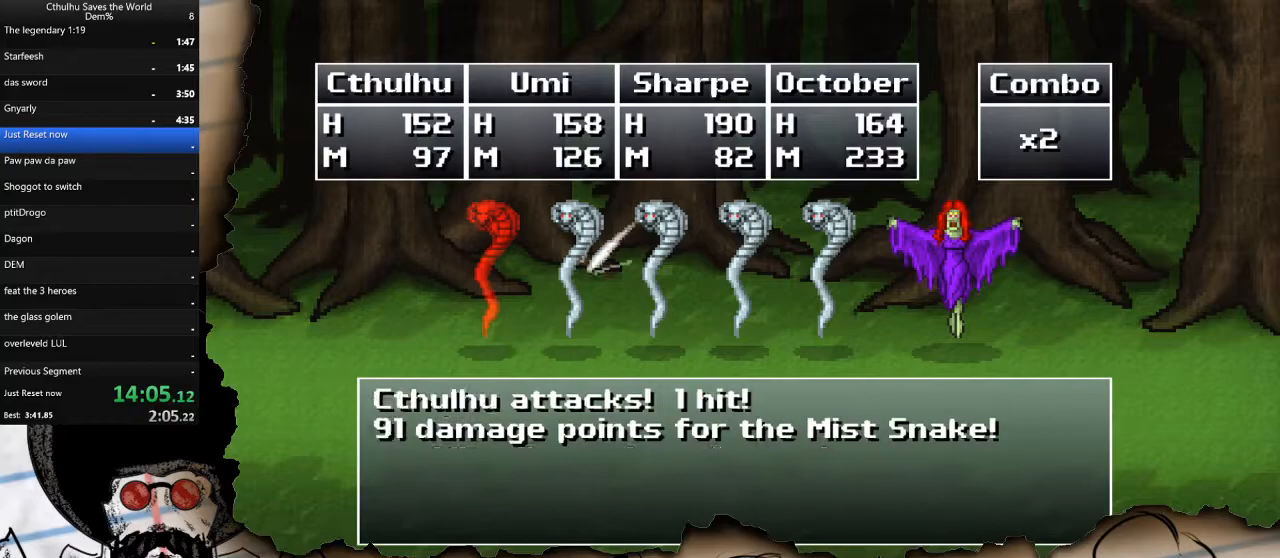
{"buttons": ["CROSS", "R1"], "left_stick": "center", "right_stick": "center", "events": [[17, "CROSS", "up"], [17, "R1", "down"], [100, "CROSS", "down"], [133, "R1", "up"], [217, "CROSS", "up"], [217, "R1", "down"], [317, "CROSS", "down"], [333, "R1", "up"], [417, "CROSS", "up"], [417, "R1", "down"], [500, "CROSS", "down"]]}
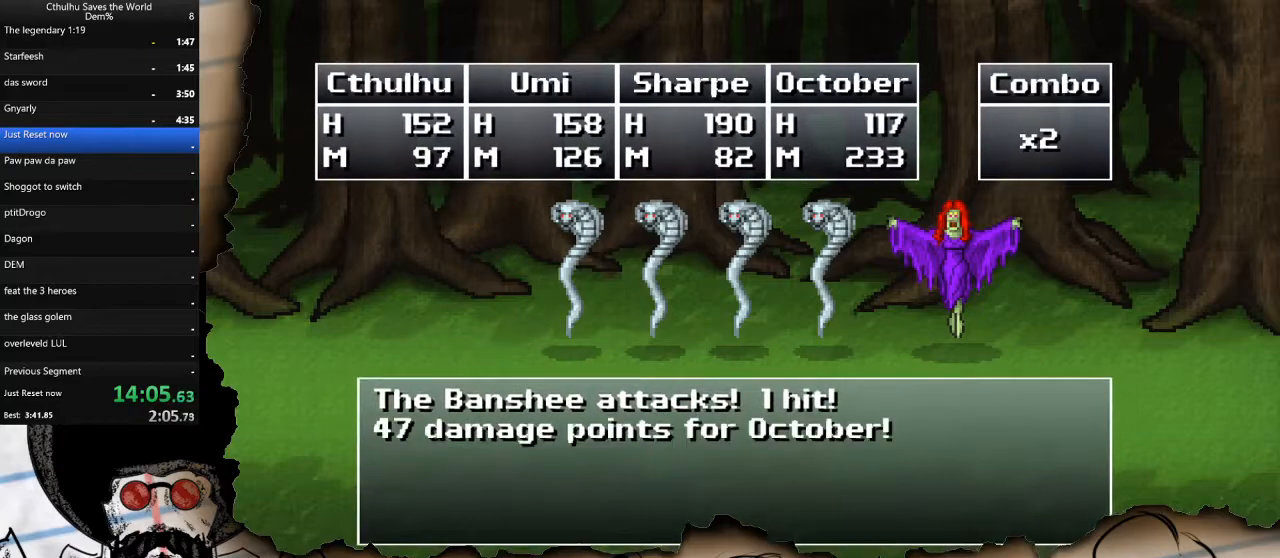
{"buttons": ["CROSS"], "left_stick": "center", "right_stick": "center", "events": [[33, "R1", "up"], [117, "CROSS", "up"], [133, "R1", "down"], [217, "CROSS", "down"], [233, "R1", "up"], [300, "CROSS", "up"], [317, "R1", "down"], [400, "CROSS", "down"], [433, "R1", "up"]]}
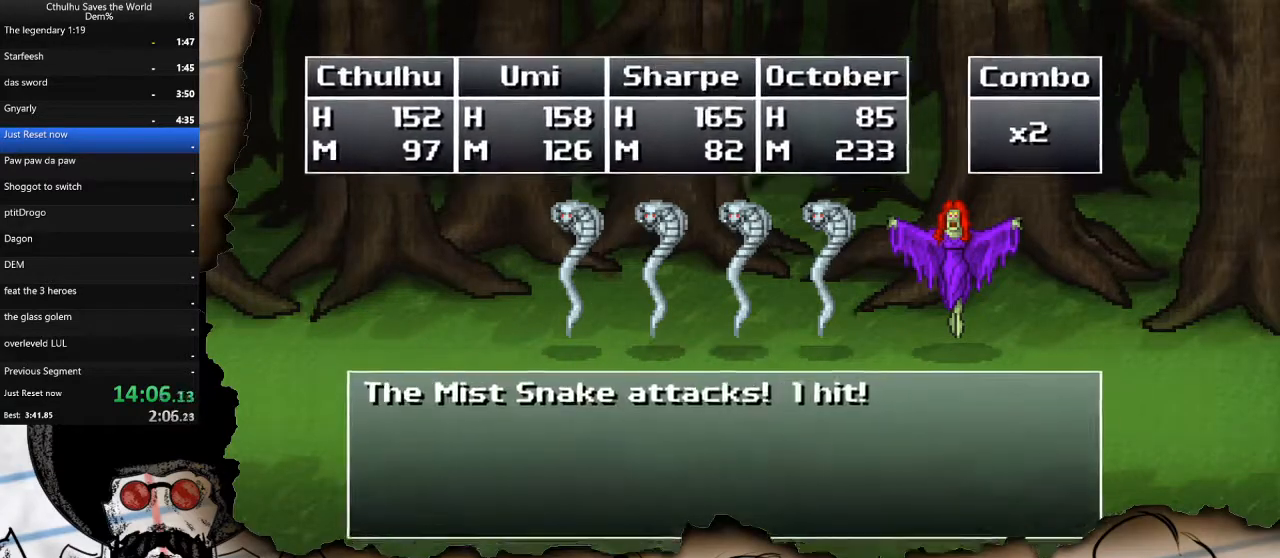
{"buttons": ["CROSS", "R1"], "left_stick": "center", "right_stick": "center", "events": [[17, "CROSS", "up"], [33, "R1", "down"], [100, "CROSS", "down"], [150, "R1", "up"], [200, "CROSS", "up"], [233, "R1", "down"], [283, "CROSS", "down"], [350, "R1", "up"], [383, "CROSS", "up"], [450, "R1", "down"], [467, "CROSS", "down"]]}
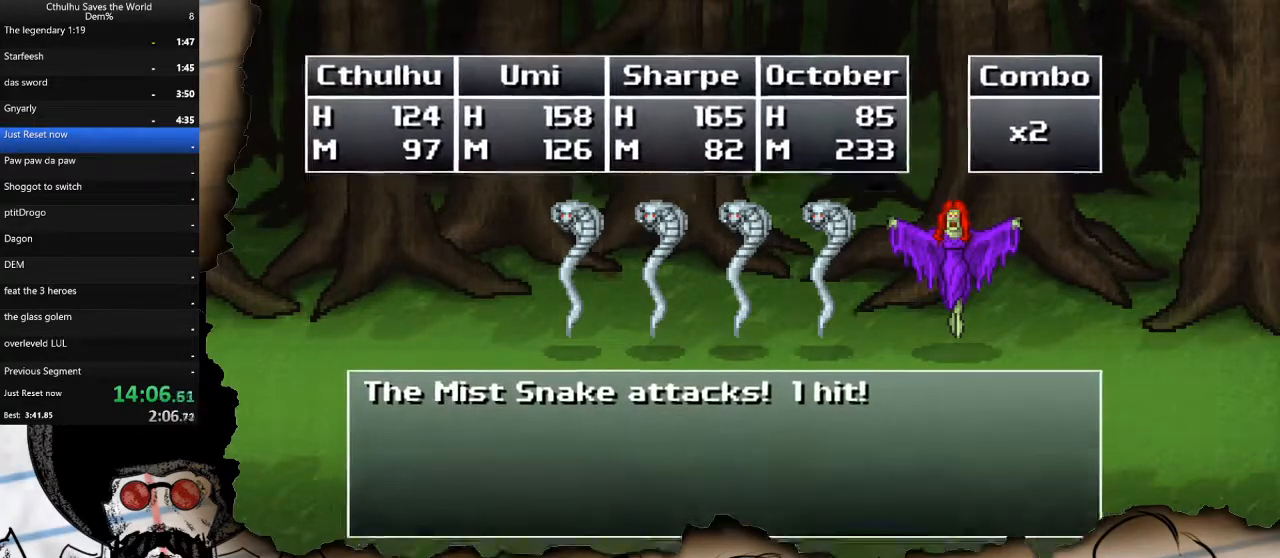
{"buttons": ["CROSS"], "left_stick": "center", "right_stick": "center", "events": [[50, "R1", "up"], [100, "CROSS", "up"], [133, "R1", "down"], [200, "CROSS", "down"], [267, "R1", "up"], [300, "CROSS", "up"], [367, "R1", "down"], [383, "CROSS", "down"], [500, "R1", "up"]]}
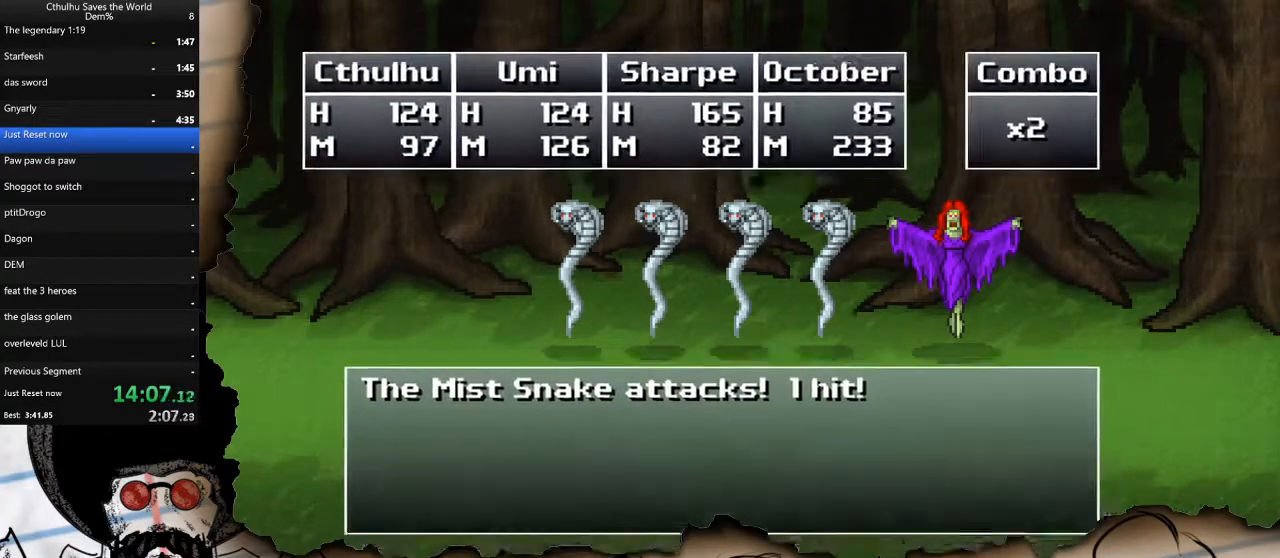
{"buttons": ["R1"], "left_stick": "center", "right_stick": "center", "events": [[33, "CROSS", "up"], [83, "R1", "down"], [133, "CROSS", "down"], [217, "R1", "up"], [233, "CROSS", "up"], [300, "R1", "down"], [333, "CROSS", "down"], [433, "R1", "up"], [450, "CROSS", "up"], [500, "R1", "down"]]}
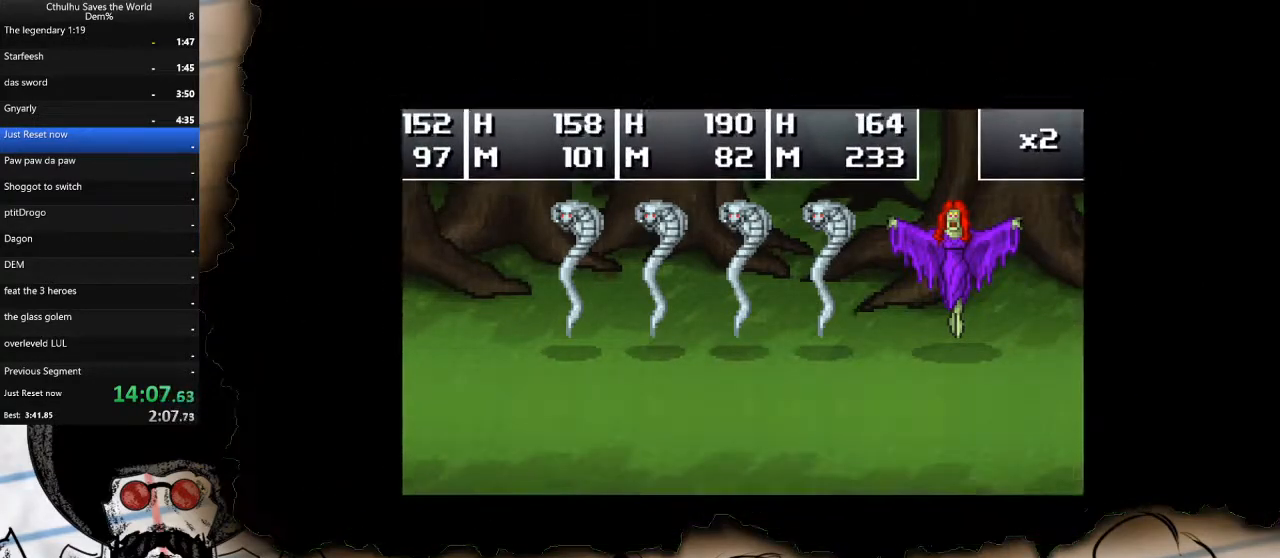
{"buttons": ["DPAD_UP"], "left_stick": "center", "right_stick": "center", "events": [[33, "CROSS", "down"], [133, "R1", "up"], [150, "CROSS", "up"], [200, "DPAD_UP", "down"]]}
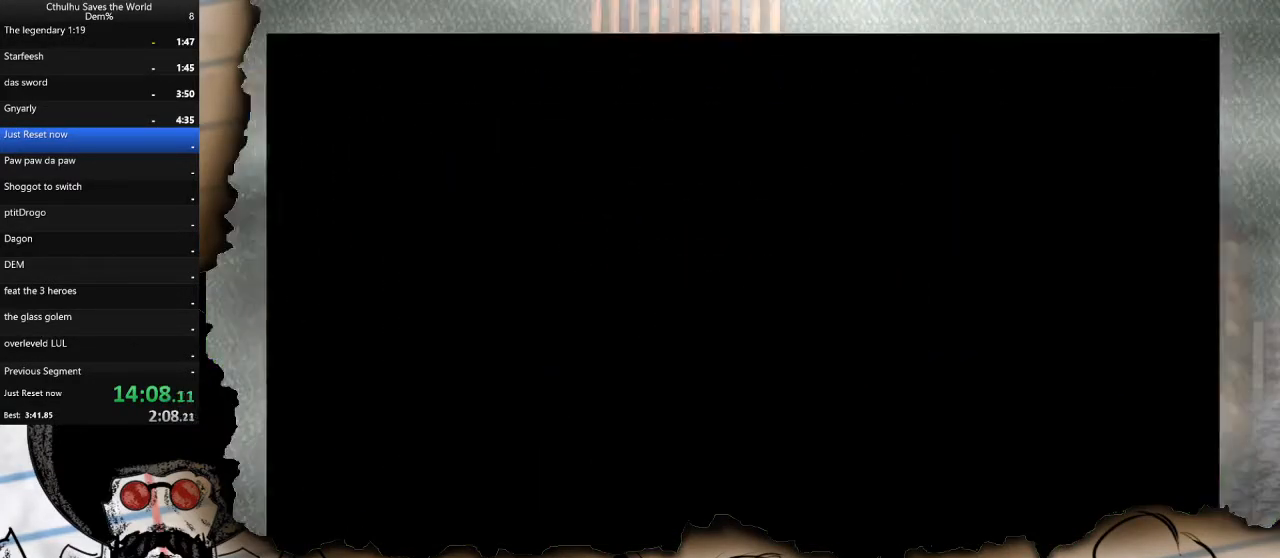
{"buttons": ["DPAD_UP"], "left_stick": "center", "right_stick": "center", "events": []}
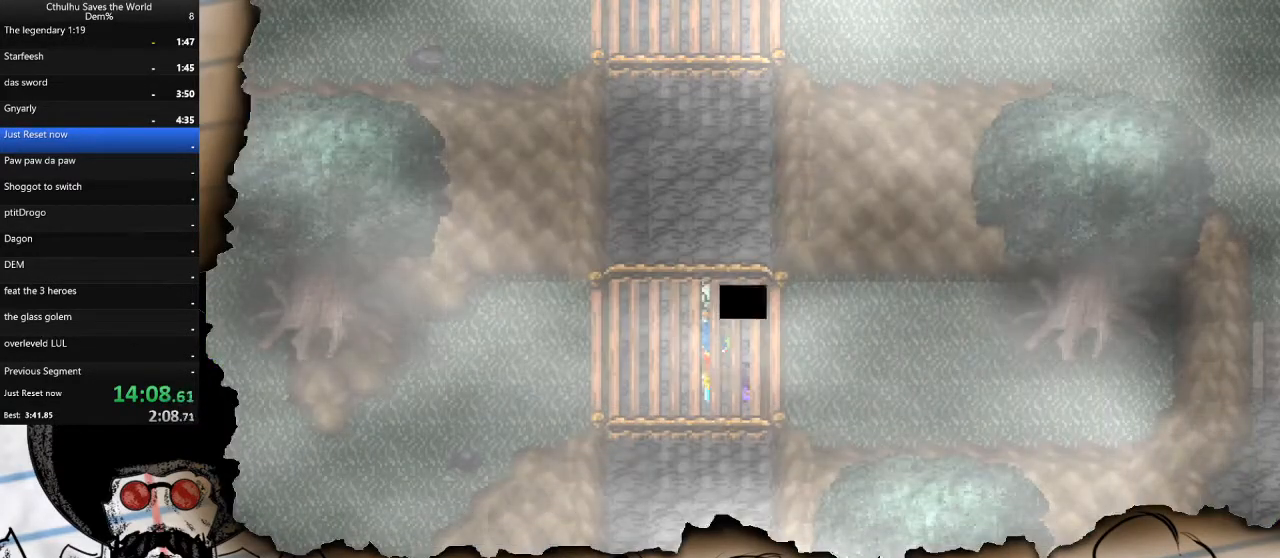
{"buttons": ["DPAD_UP"], "left_stick": "center", "right_stick": "center", "events": []}
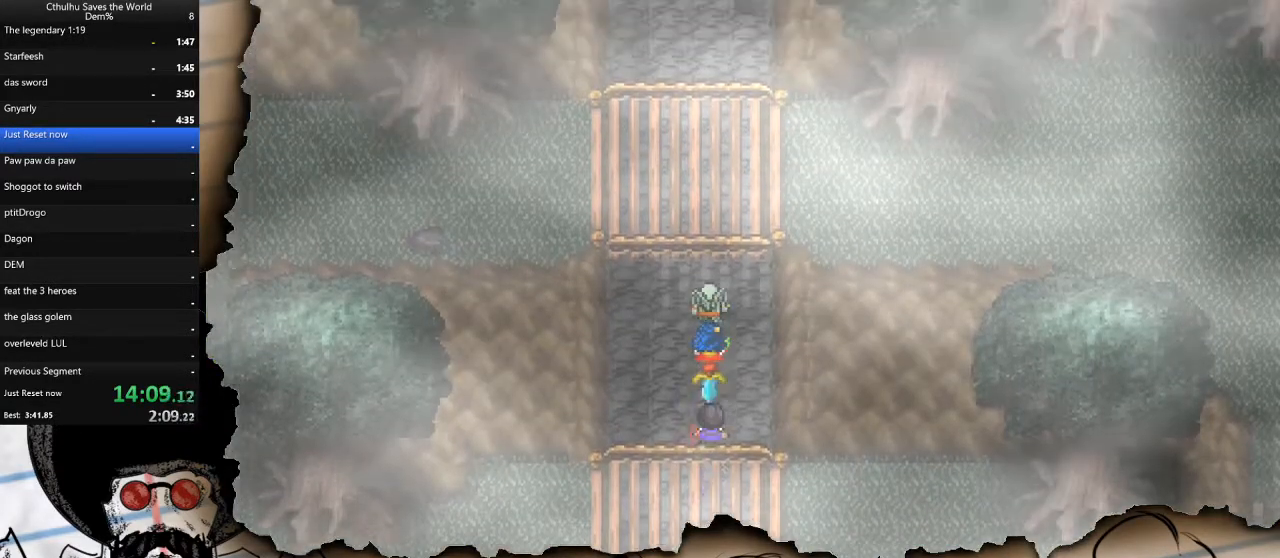
{"buttons": ["DPAD_UP"], "left_stick": "center", "right_stick": "center", "events": []}
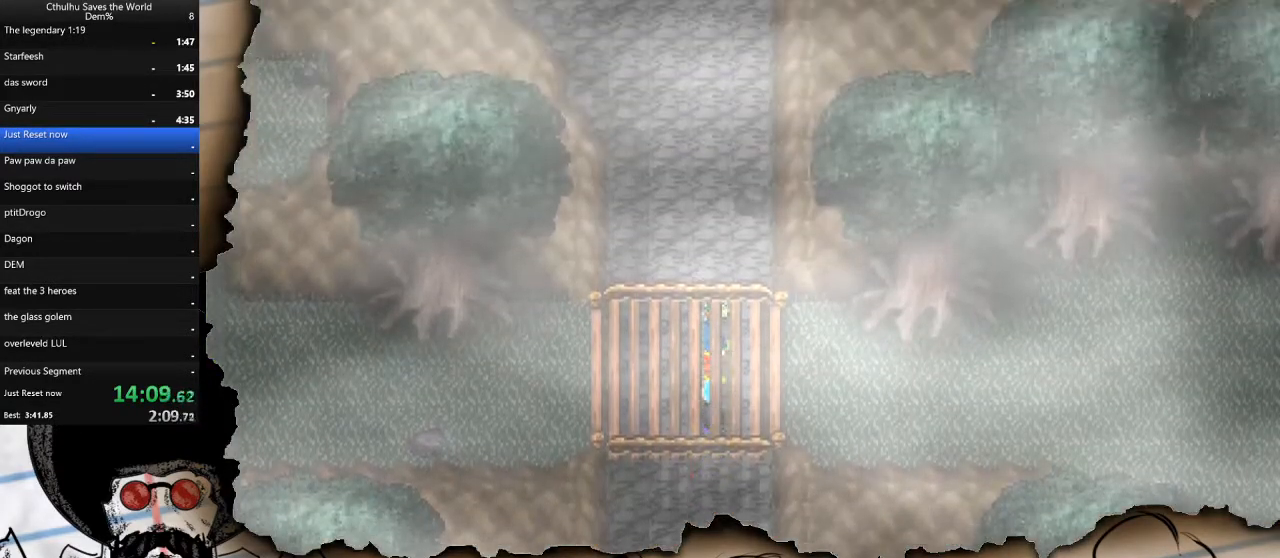
{"buttons": ["DPAD_UP"], "left_stick": "center", "right_stick": "center", "events": []}
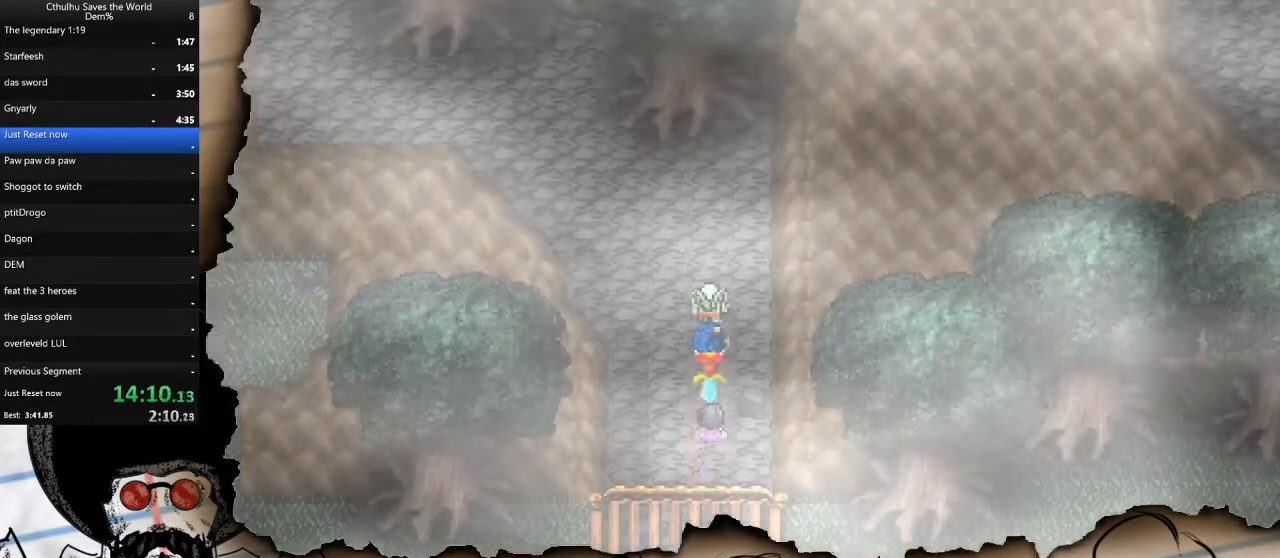
{"buttons": ["DPAD_UP"], "left_stick": "center", "right_stick": "center", "events": [[133, "DPAD_LEFT", "down"], [150, "DPAD_UP", "up"], [467, "DPAD_LEFT", "up"], [467, "DPAD_UP", "down"]]}
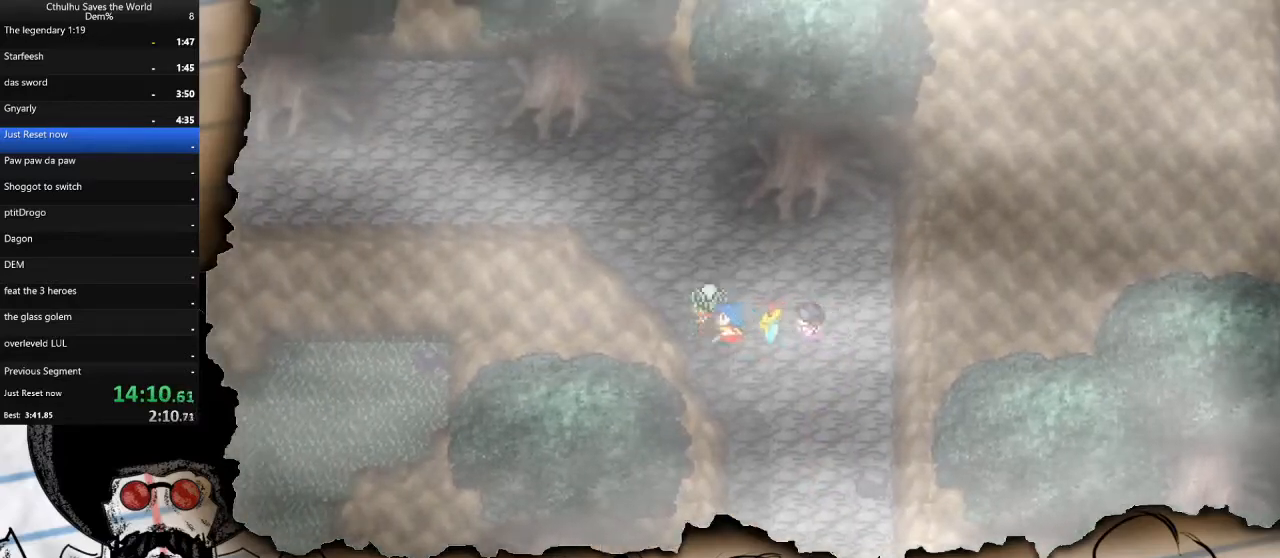
{"buttons": ["DPAD_LEFT"], "left_stick": "center", "right_stick": "center", "events": [[200, "DPAD_LEFT", "down"], [250, "DPAD_UP", "up"]]}
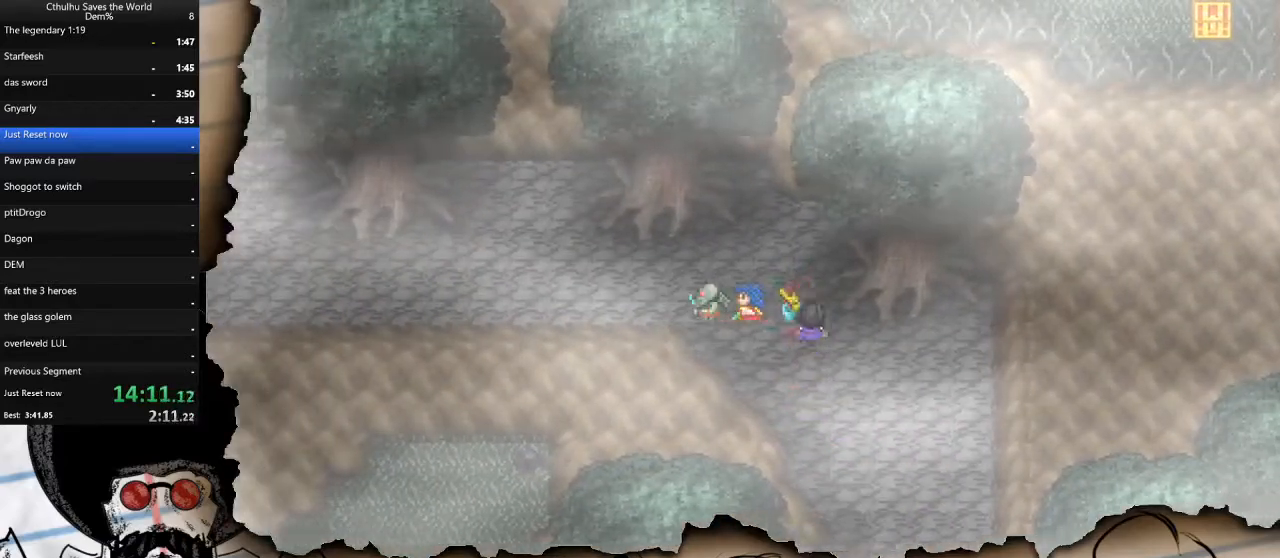
{"buttons": ["DPAD_LEFT"], "left_stick": "center", "right_stick": "center", "events": []}
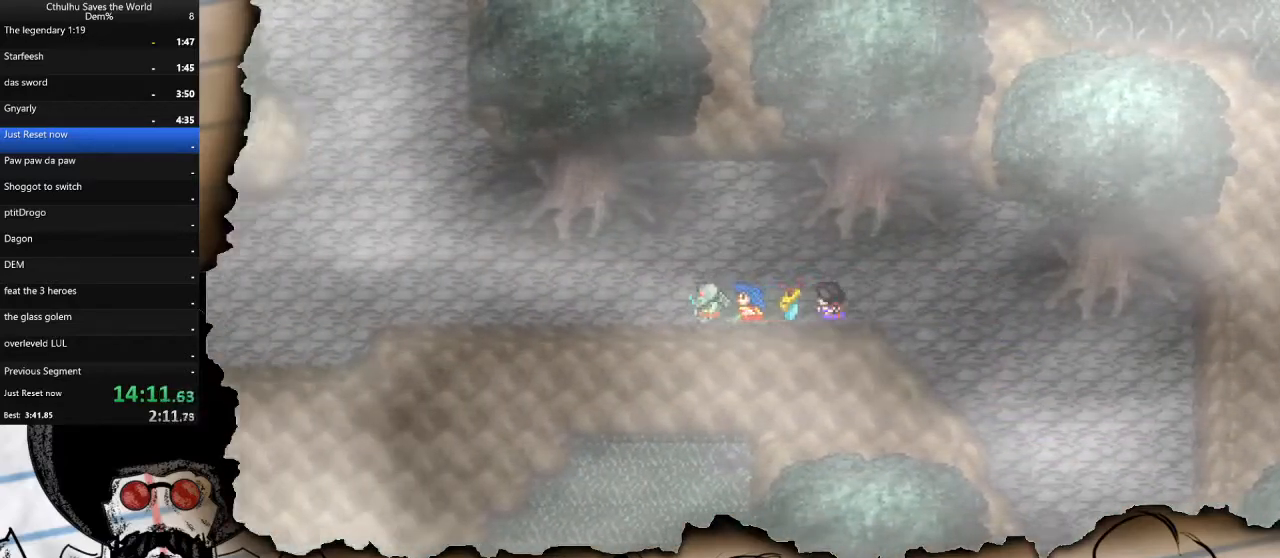
{"buttons": ["DPAD_LEFT"], "left_stick": "center", "right_stick": "center", "events": []}
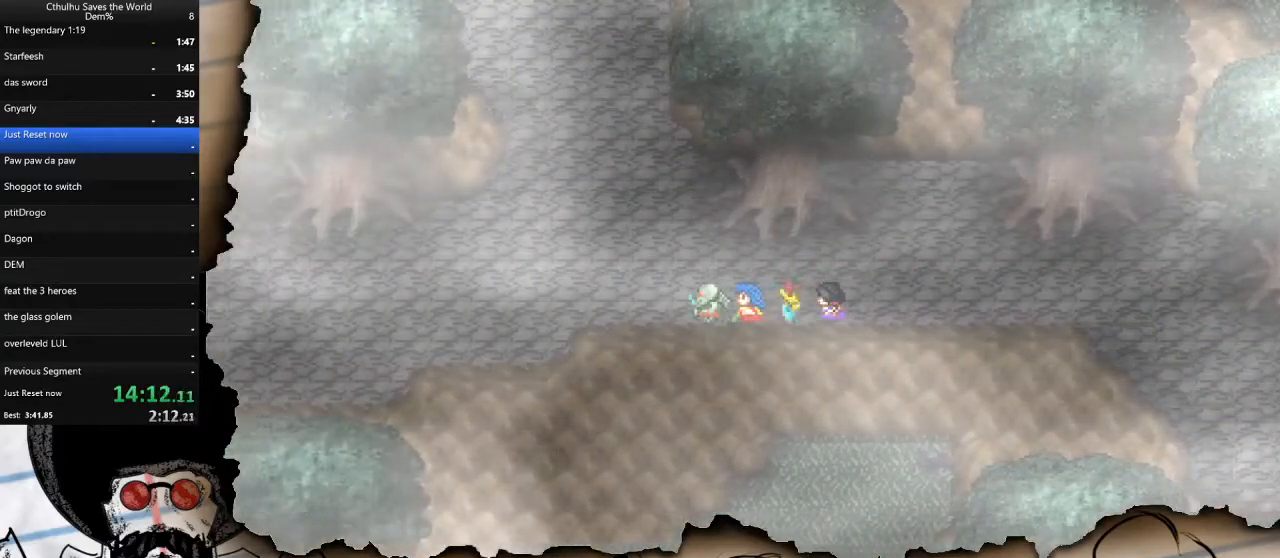
{"buttons": ["DPAD_UP"], "left_stick": "center", "right_stick": "center", "events": [[100, "DPAD_UP", "down"], [117, "DPAD_LEFT", "up"]]}
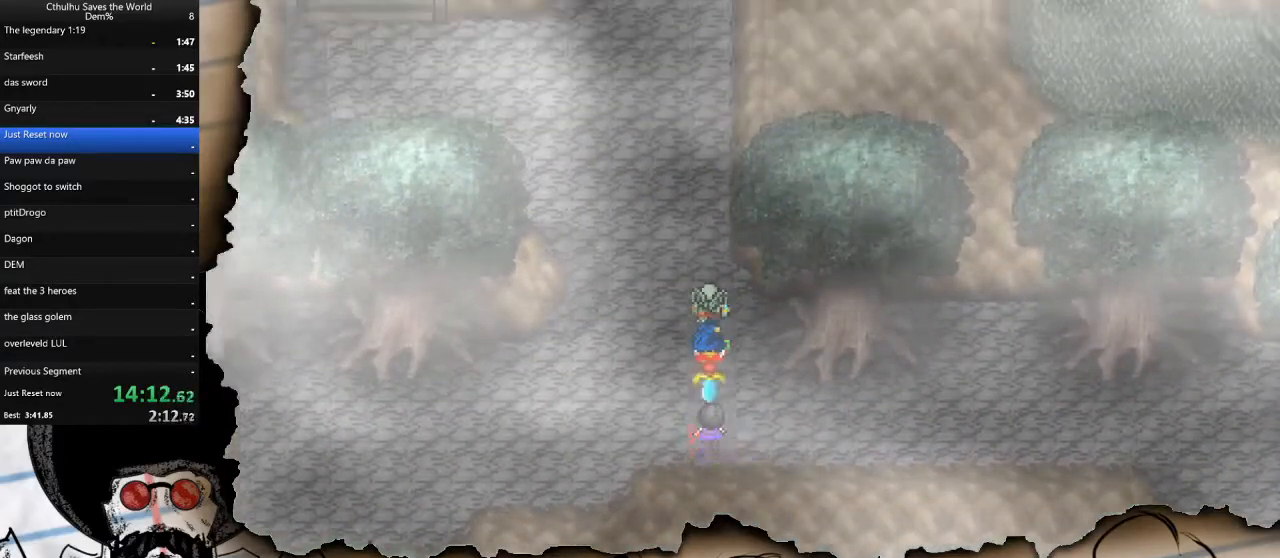
{"buttons": ["DPAD_UP"], "left_stick": "center", "right_stick": "center", "events": []}
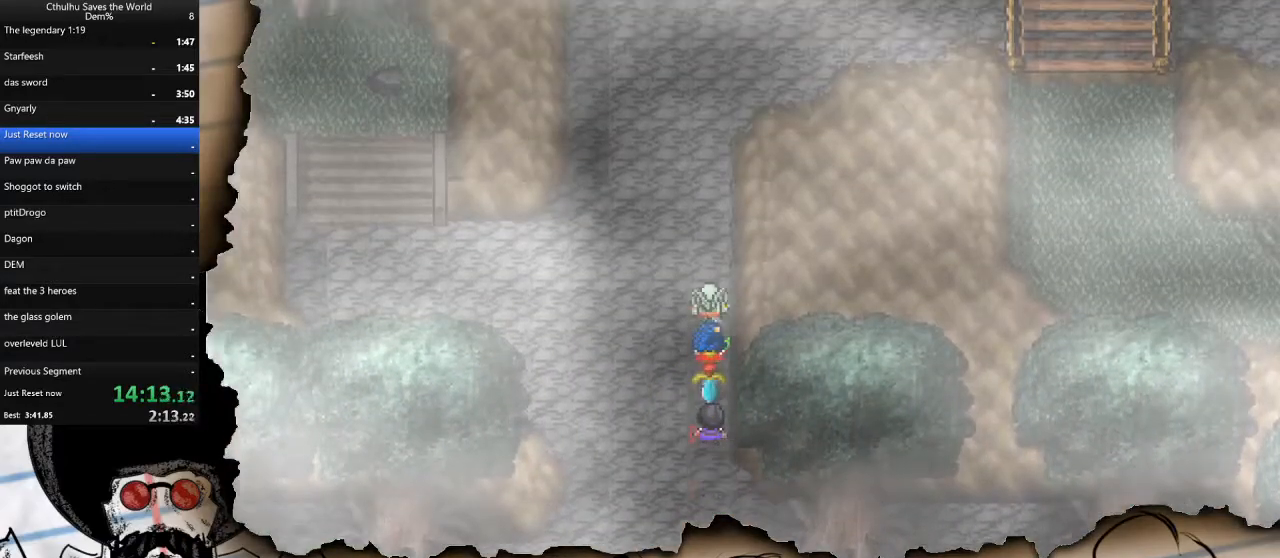
{"buttons": ["DPAD_UP"], "left_stick": "center", "right_stick": "center", "events": []}
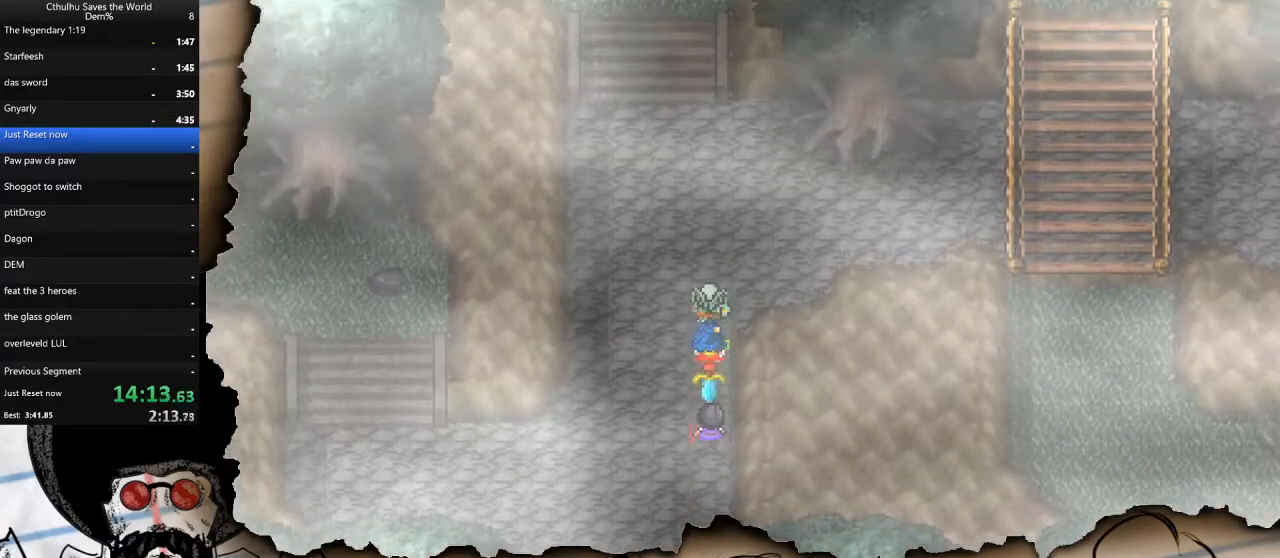
{"buttons": ["DPAD_UP"], "left_stick": "center", "right_stick": "center", "events": [[100, "DPAD_RIGHT", "down"], [133, "DPAD_UP", "up"], [500, "DPAD_RIGHT", "up"], [500, "DPAD_UP", "down"]]}
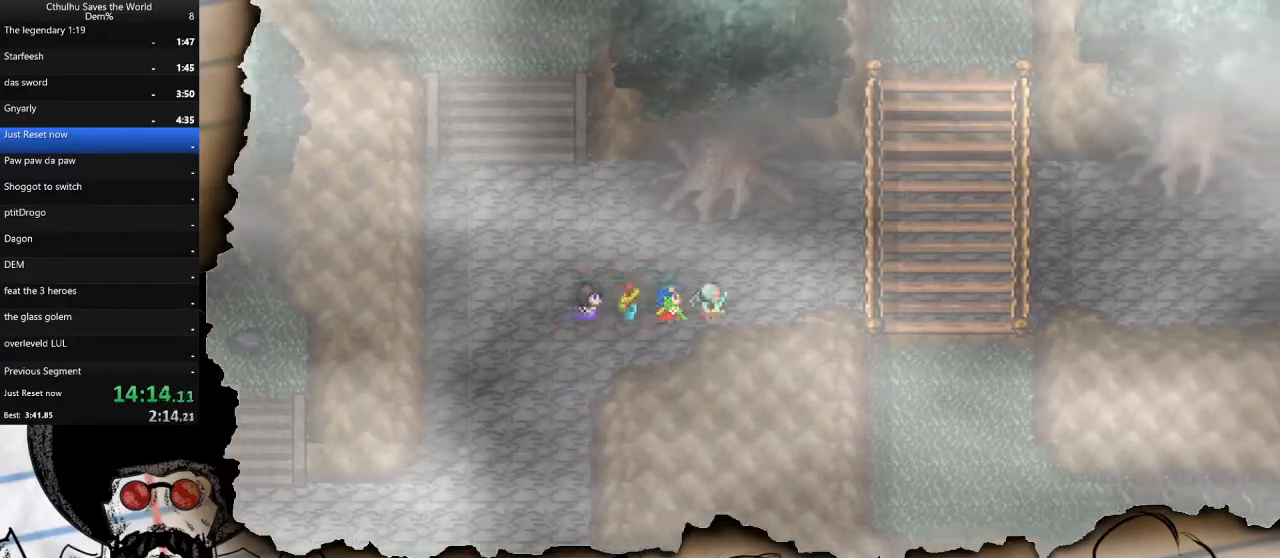
{"buttons": ["DPAD_RIGHT"], "left_stick": "center", "right_stick": "center", "events": [[117, "DPAD_RIGHT", "down"], [133, "DPAD_UP", "up"]]}
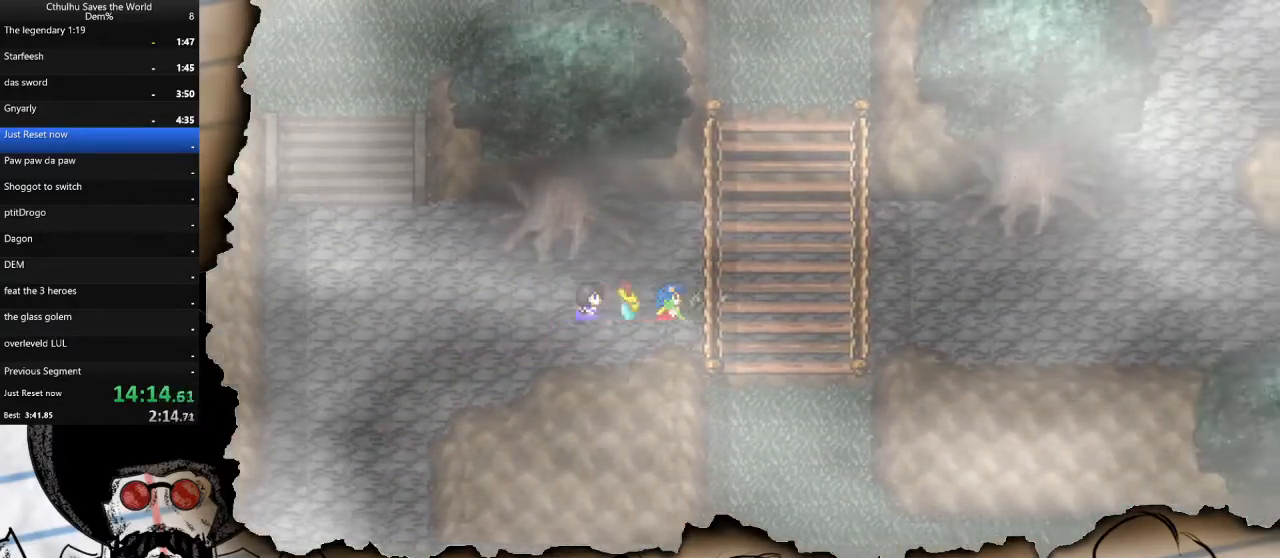
{"buttons": ["DPAD_RIGHT"], "left_stick": "center", "right_stick": "center", "events": []}
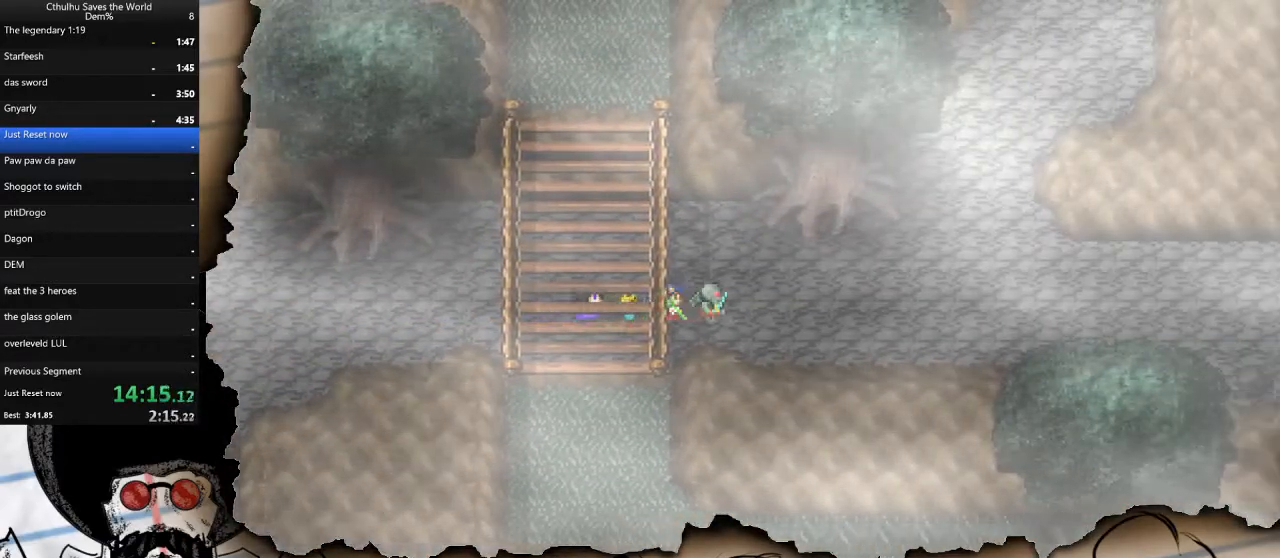
{"buttons": ["DPAD_RIGHT"], "left_stick": "center", "right_stick": "center", "events": []}
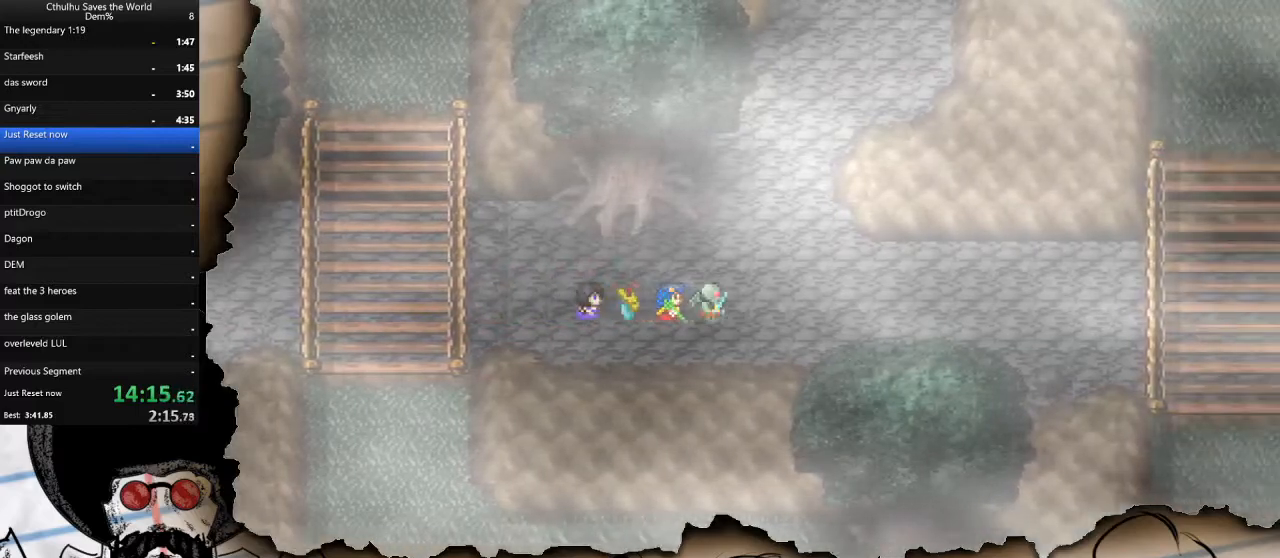
{"buttons": ["DPAD_UP"], "left_stick": "center", "right_stick": "center", "events": [[183, "DPAD_RIGHT", "up"], [183, "DPAD_UP", "down"]]}
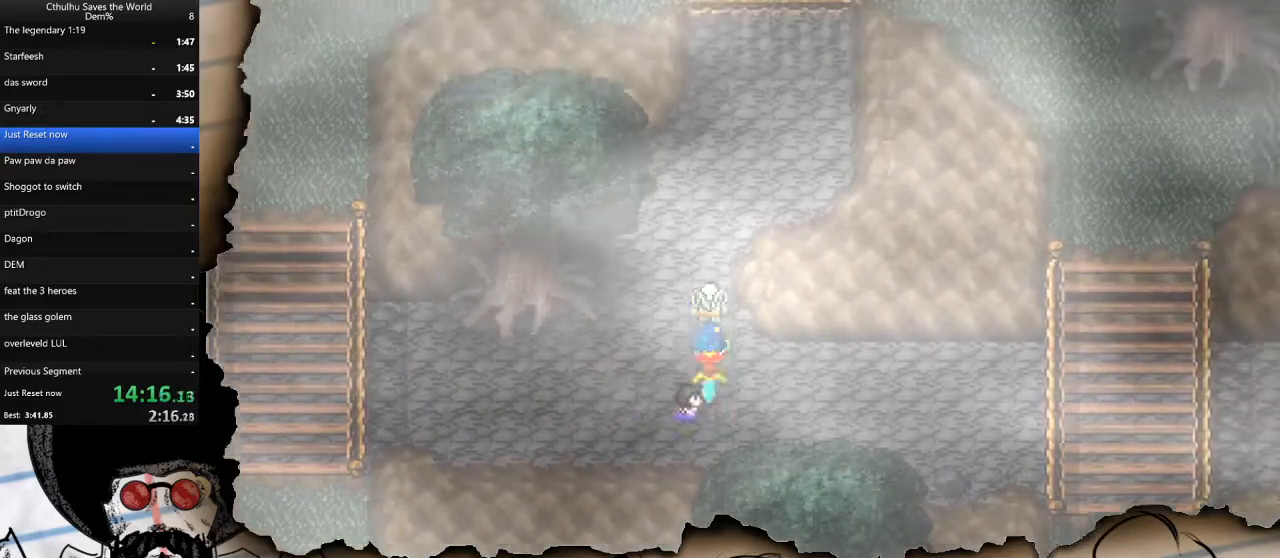
{"buttons": ["DPAD_UP"], "left_stick": "center", "right_stick": "center", "events": [[317, "DPAD_RIGHT", "down"], [317, "DPAD_UP", "up"], [433, "DPAD_RIGHT", "up"], [433, "DPAD_UP", "down"]]}
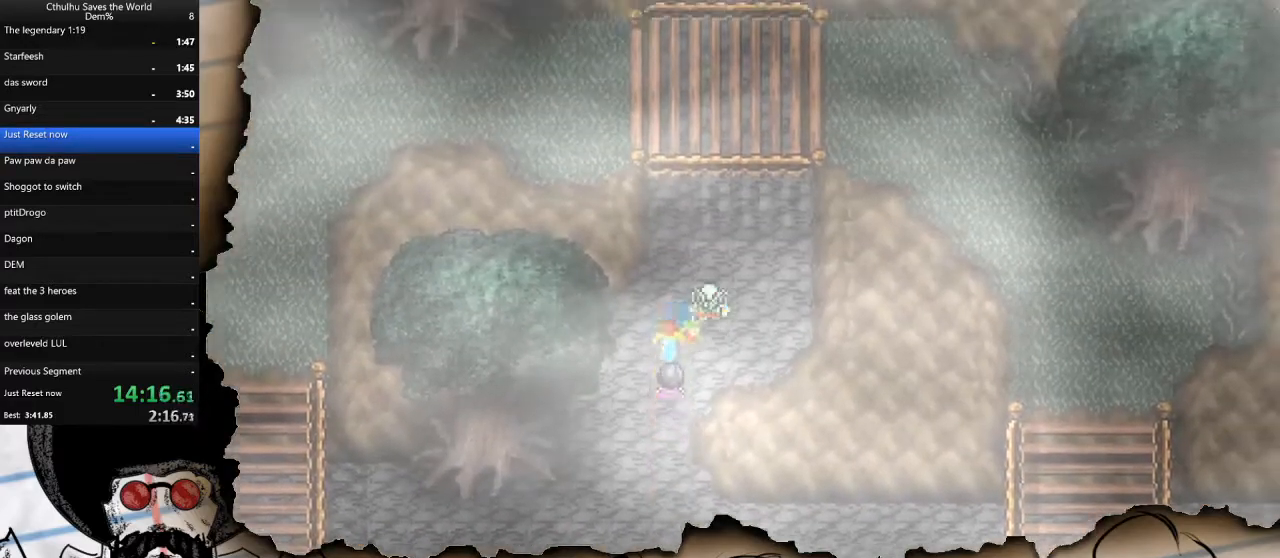
{"buttons": ["DPAD_UP"], "left_stick": "center", "right_stick": "center", "events": []}
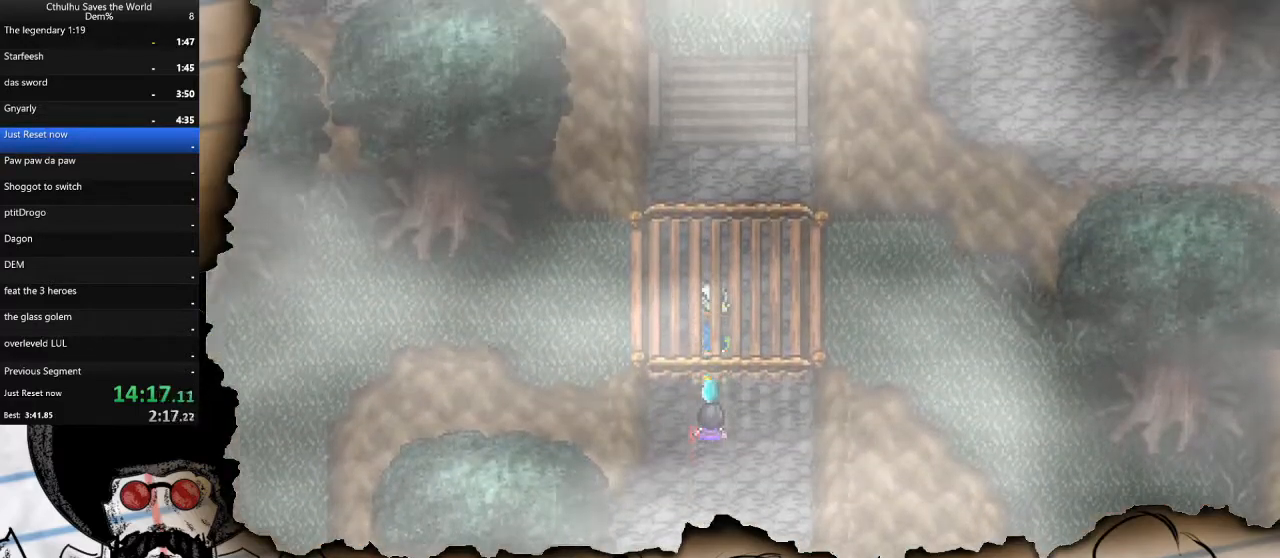
{"buttons": ["DPAD_UP"], "left_stick": "center", "right_stick": "center", "events": []}
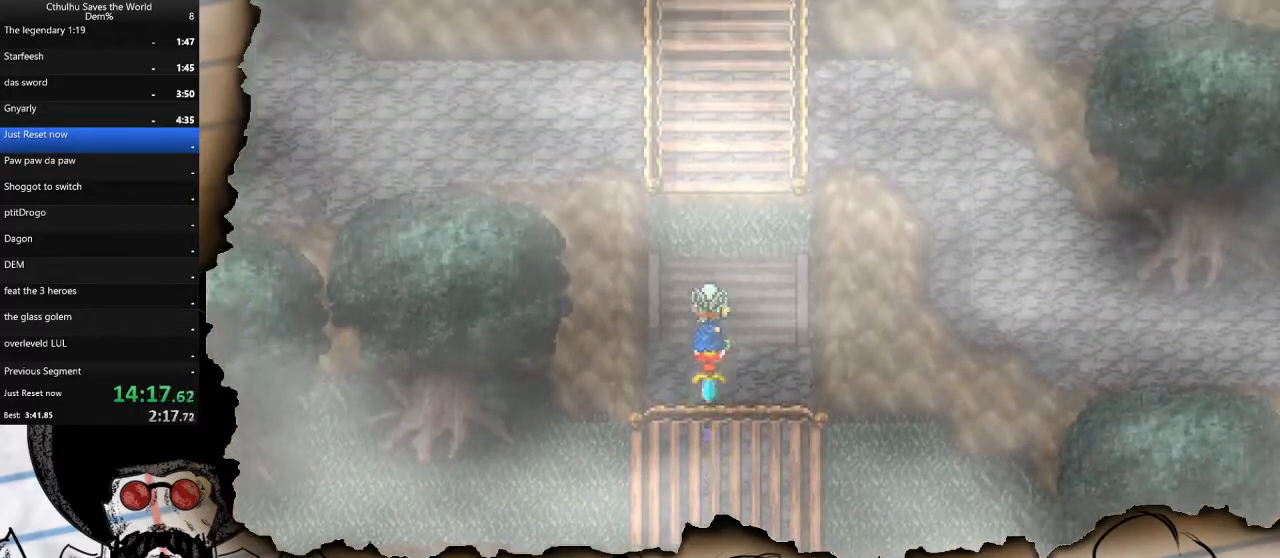
{"buttons": ["DPAD_UP"], "left_stick": "center", "right_stick": "center", "events": []}
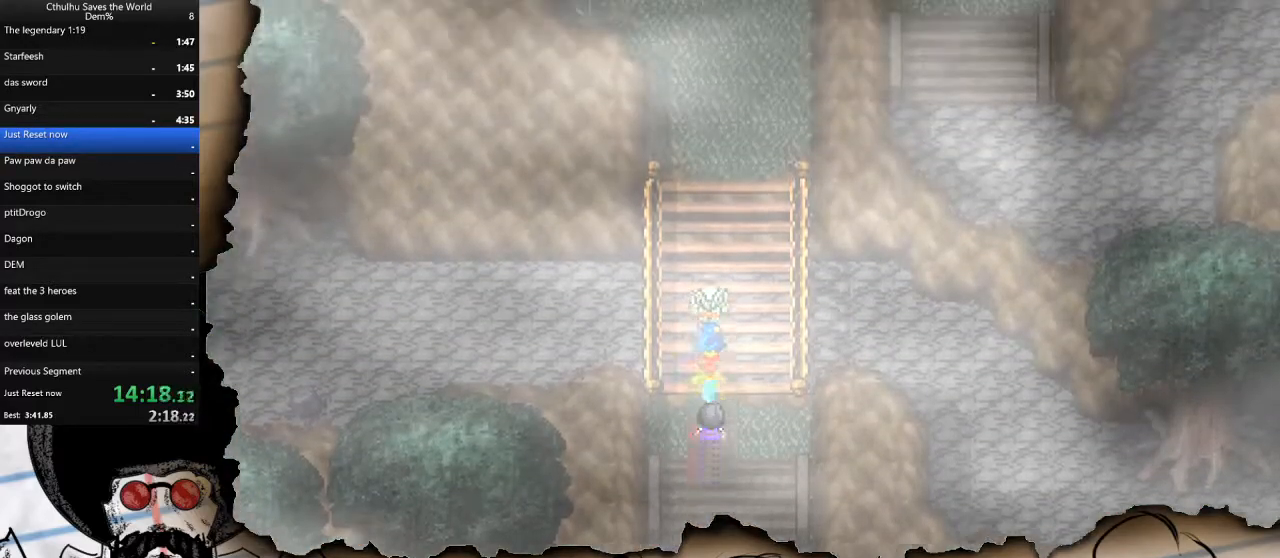
{"buttons": ["DPAD_UP"], "left_stick": "center", "right_stick": "center", "events": []}